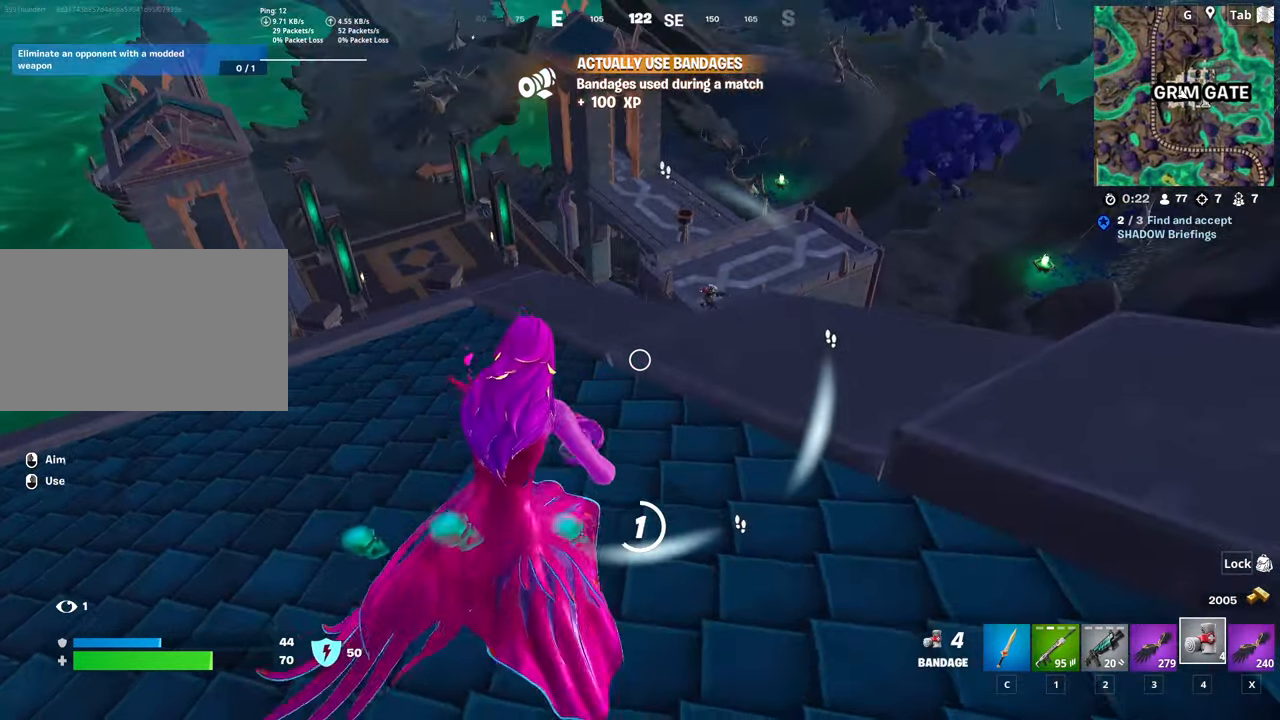
Gameplay with keyboard and mouse; each line is a JSON object with the keys and mouse buttons held at the frame after it. "events" lists presses ("down") and releases ("up") of "1", "2", "3", "4", "5", "a", "alt", "c", "caps_lock", "ctrl", "d", "e", "f", "g", "q", "r", "s", "shift", "space", "t", "tab", "v", "w", "x", "z", "mouse_left", "mouse_wheel" and "mouse_right" between this image and that frame as [ms after this image, input, new state], when the widget could be followed in between. "mouse_left", "mouse_wheel", "mouse_right" = the "left", "wheel", "right" buttons of the "mouse" list. No other keys are recorded. "wheel" means that the mouse wheel is clicked or scrolled. "mouse_move" is the direction in which the mouse moves at that frame (one of eight, or "still"), when it could be read.
{"keys": [], "mouse": [], "mouse_move": "still", "events": []}
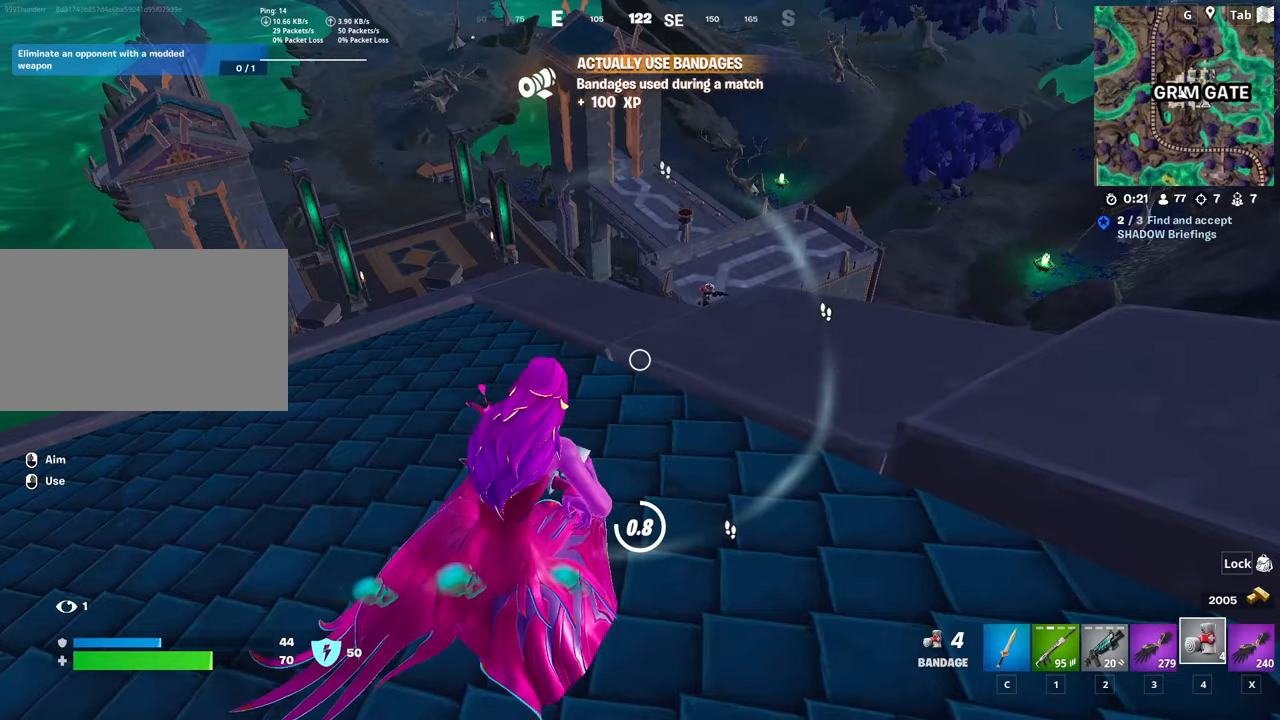
{"keys": ["d"], "mouse": [], "mouse_move": "still", "events": [[434, "d", "down"]]}
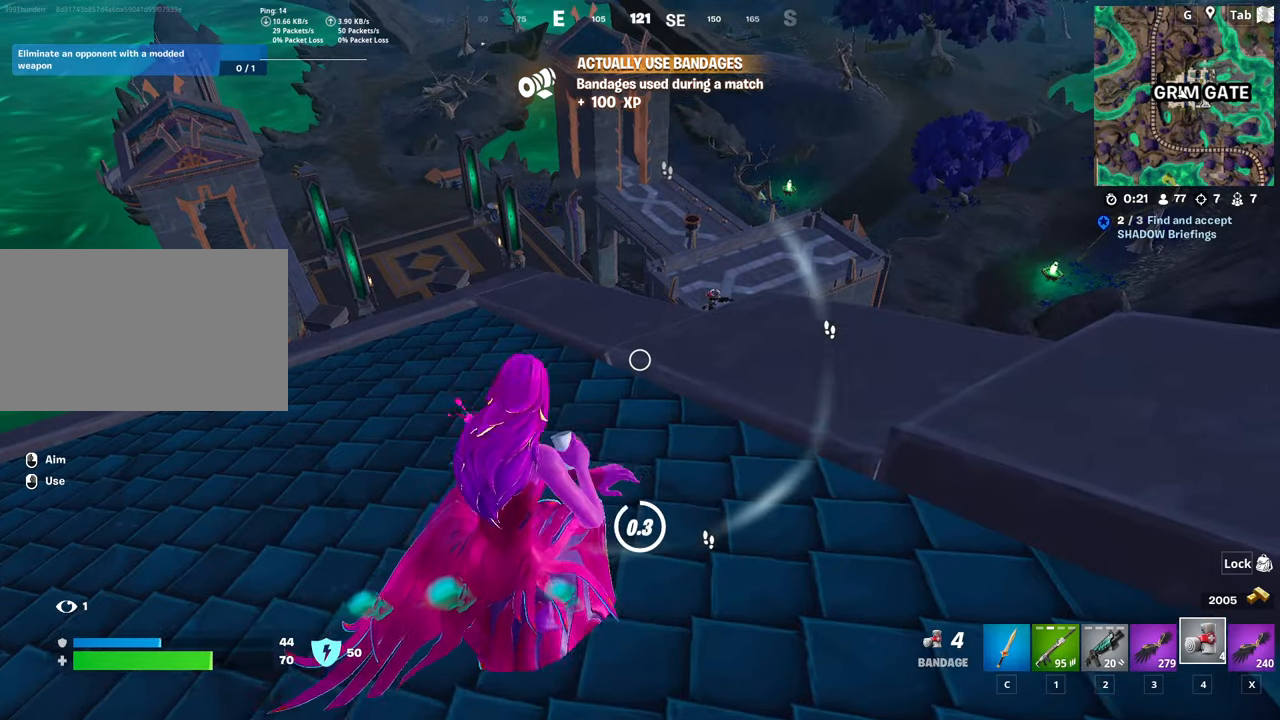
{"keys": ["w"], "mouse": [], "mouse_move": "still", "events": [[33, "w", "down"], [217, "d", "up"]]}
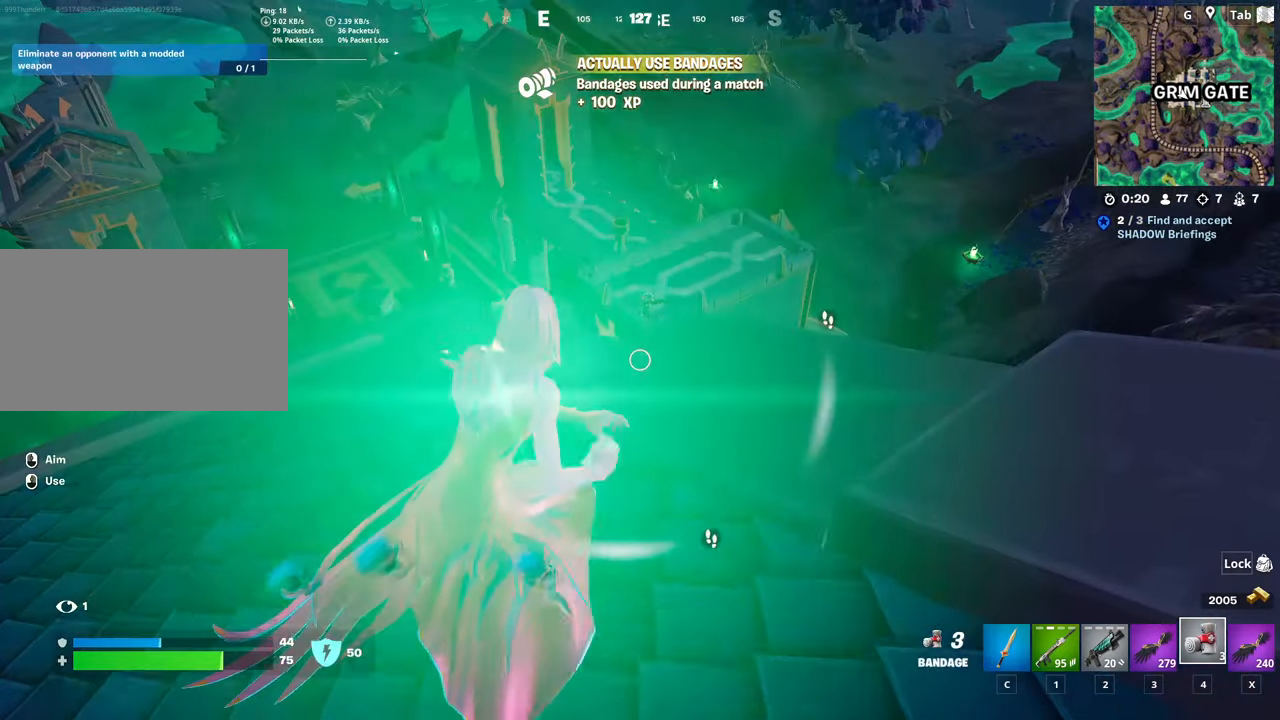
{"keys": ["w"], "mouse": ["right"], "mouse_move": "still", "events": [[184, "d", "down"], [234, "1", "down"], [334, "d", "up"], [417, "1", "up"], [467, "mouse_right", "down"]]}
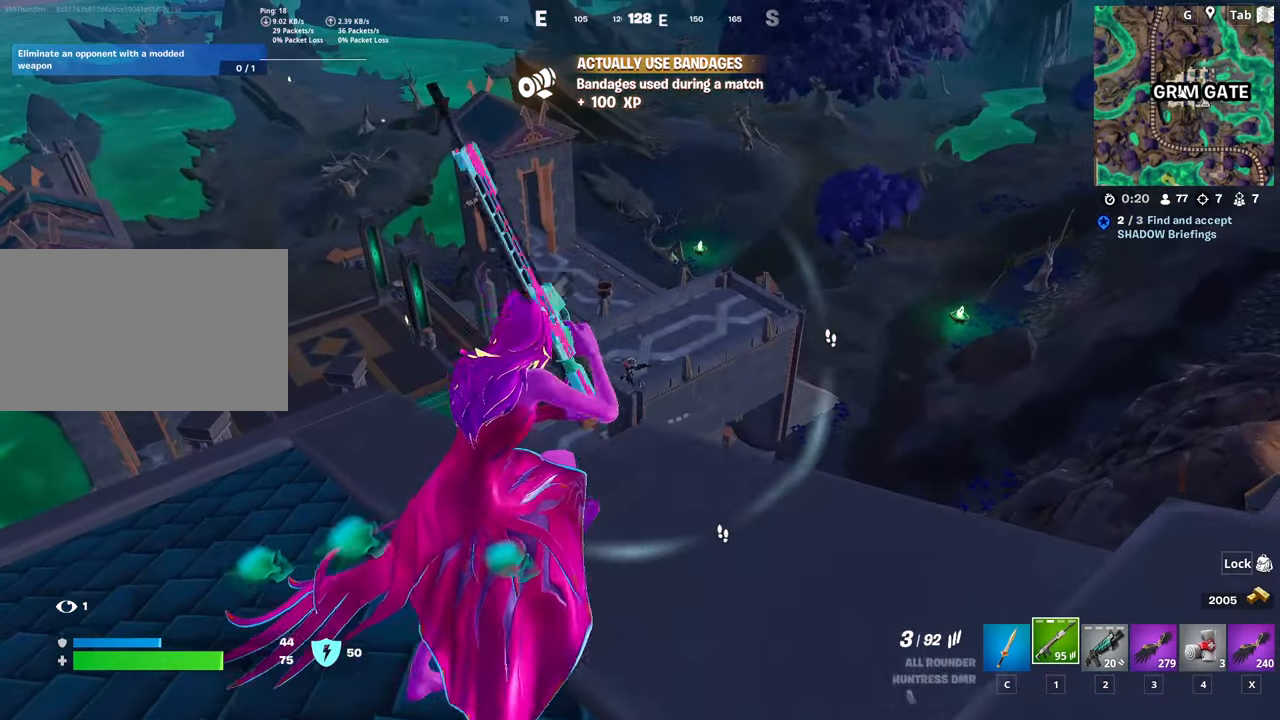
{"keys": [], "mouse": ["right"], "mouse_move": "down", "events": [[16, "w", "up"]]}
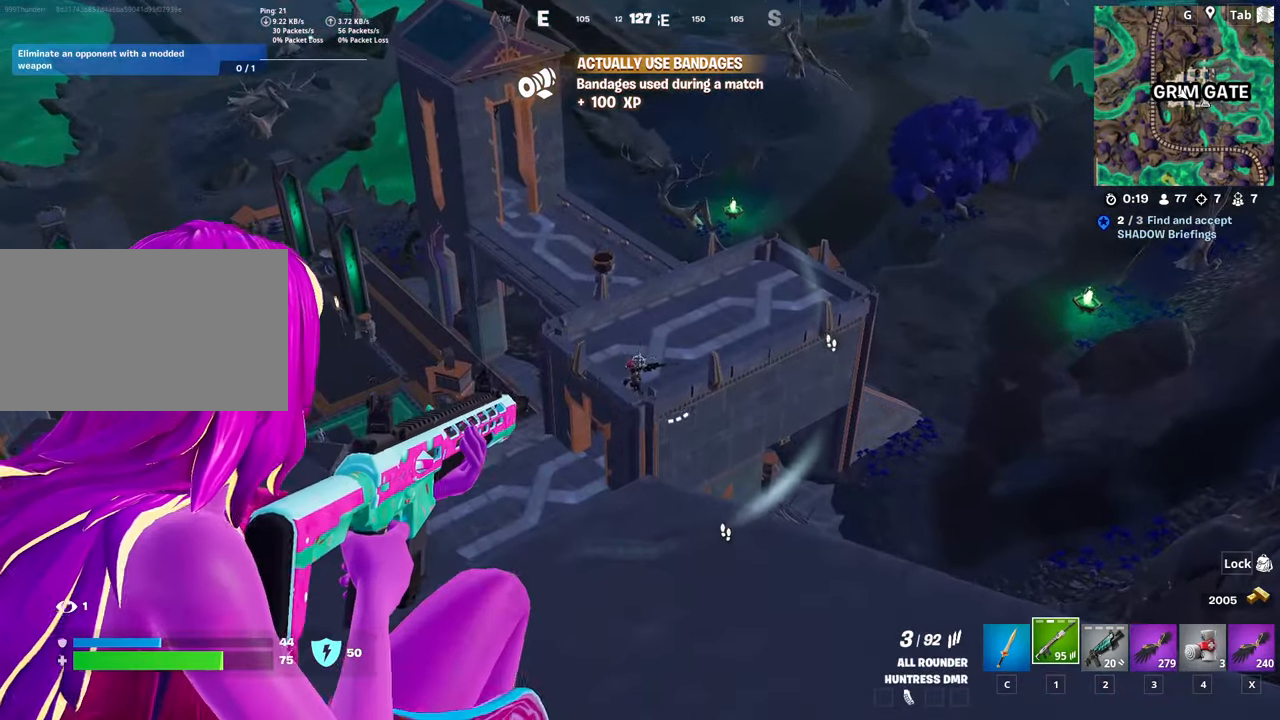
{"keys": [], "mouse": ["right"], "mouse_move": "down", "events": [[134, "mouse_left", "down"], [201, "mouse_left", "up"]]}
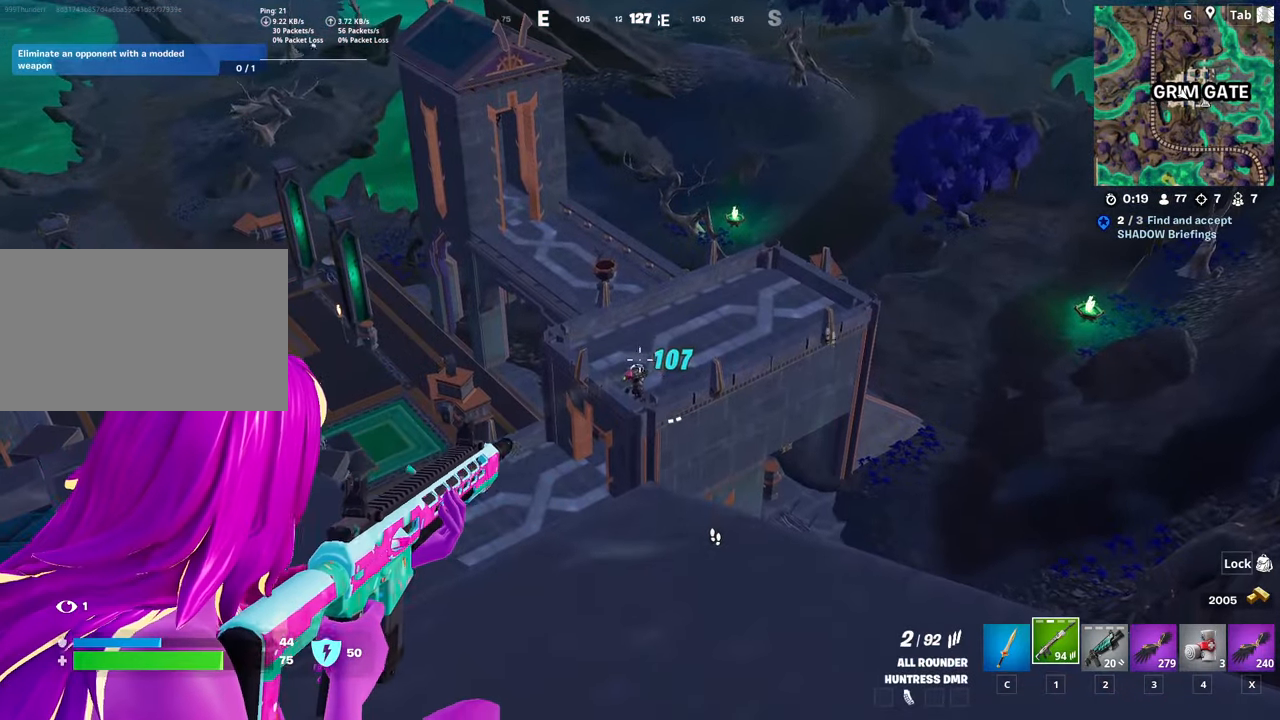
{"keys": [], "mouse": ["left", "right"], "mouse_move": "right", "events": [[500, "mouse_left", "down"]]}
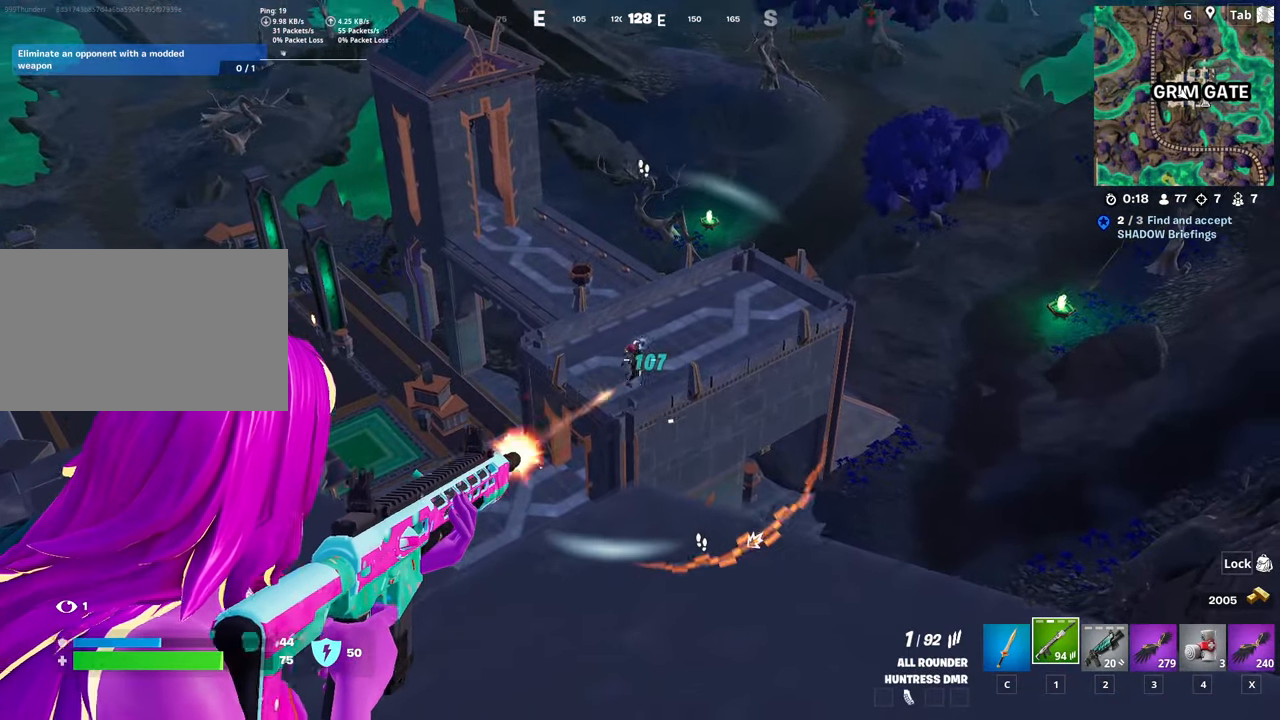
{"keys": ["d", "w"], "mouse": ["right"], "mouse_move": "right", "events": [[100, "mouse_left", "up"], [434, "d", "down"], [484, "w", "down"]]}
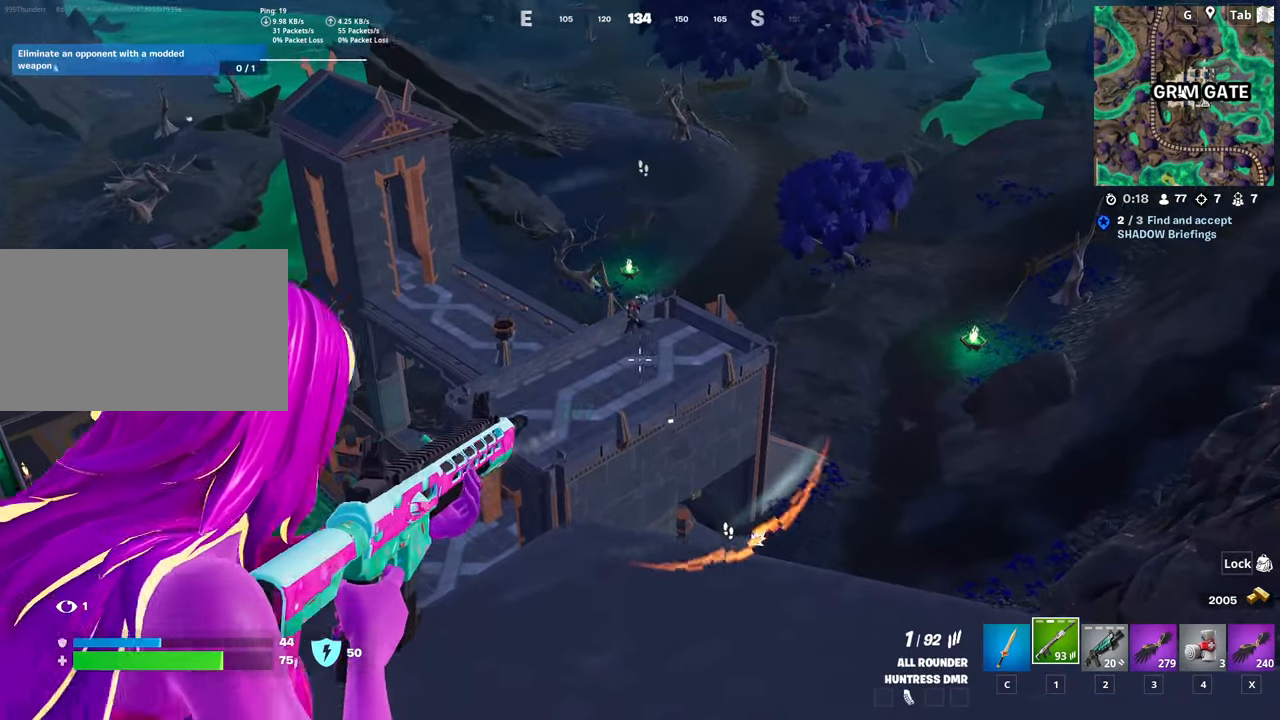
{"keys": ["s"], "mouse": [], "mouse_move": "down", "events": [[167, "d", "up"], [167, "w", "up"], [267, "mouse_left", "down"], [400, "mouse_left", "up"], [500, "mouse_right", "up"], [500, "s", "down"]]}
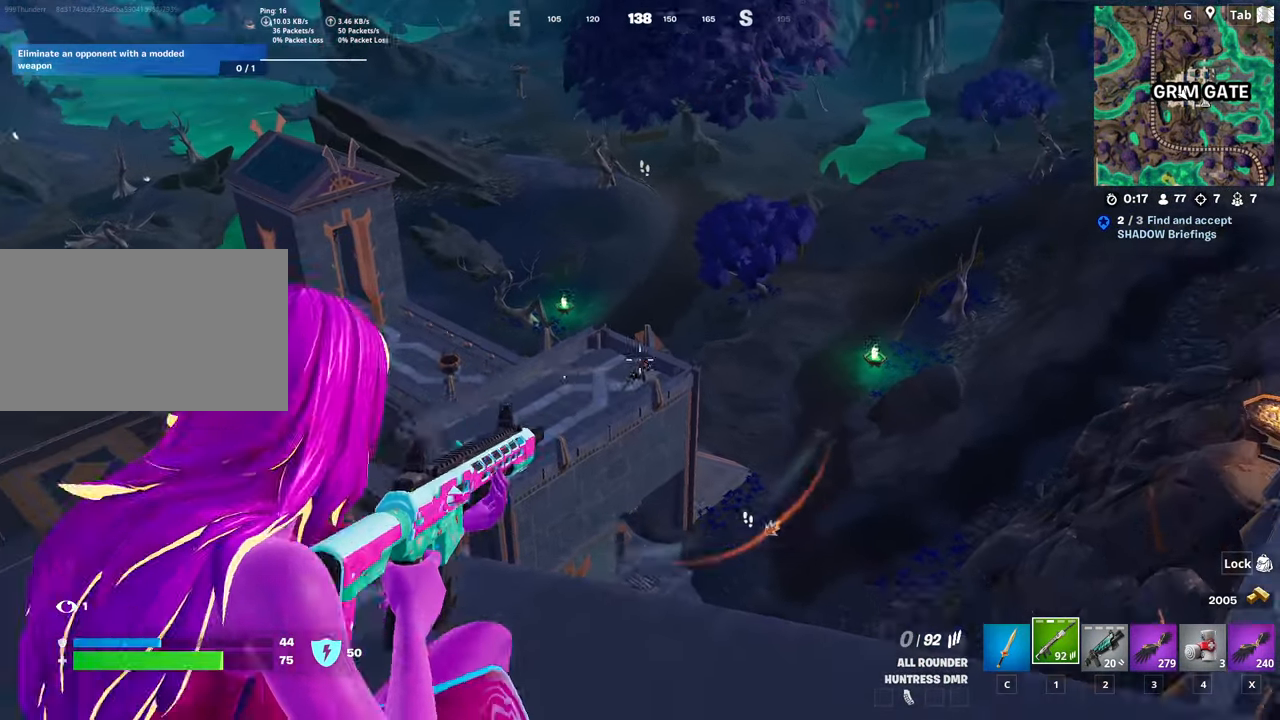
{"keys": ["d", "w"], "mouse": [], "mouse_move": "down", "events": [[267, "d", "down"], [317, "s", "up"], [317, "space", "down"], [467, "space", "up"], [467, "w", "down"]]}
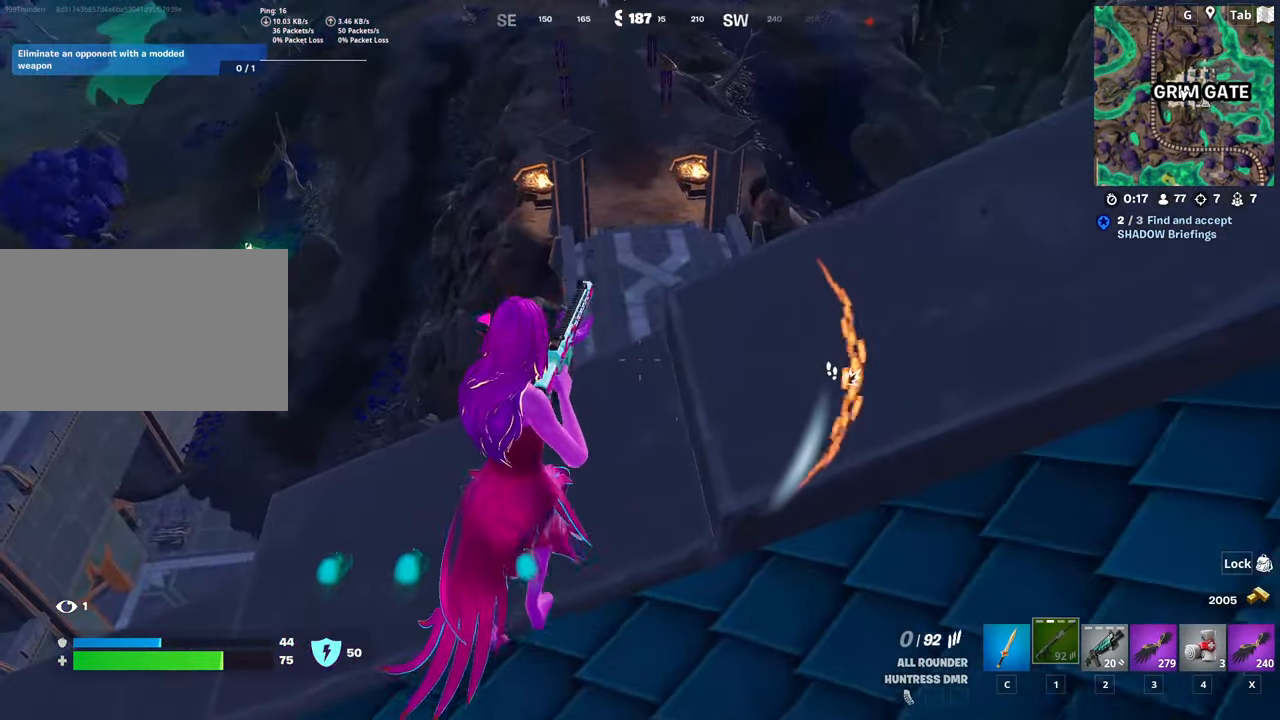
{"keys": ["s"], "mouse": [], "mouse_move": "still", "events": [[67, "space", "down"], [67, "w", "up"], [150, "d", "up"], [250, "r", "down"], [250, "space", "up"], [350, "s", "down"], [434, "r", "up"]]}
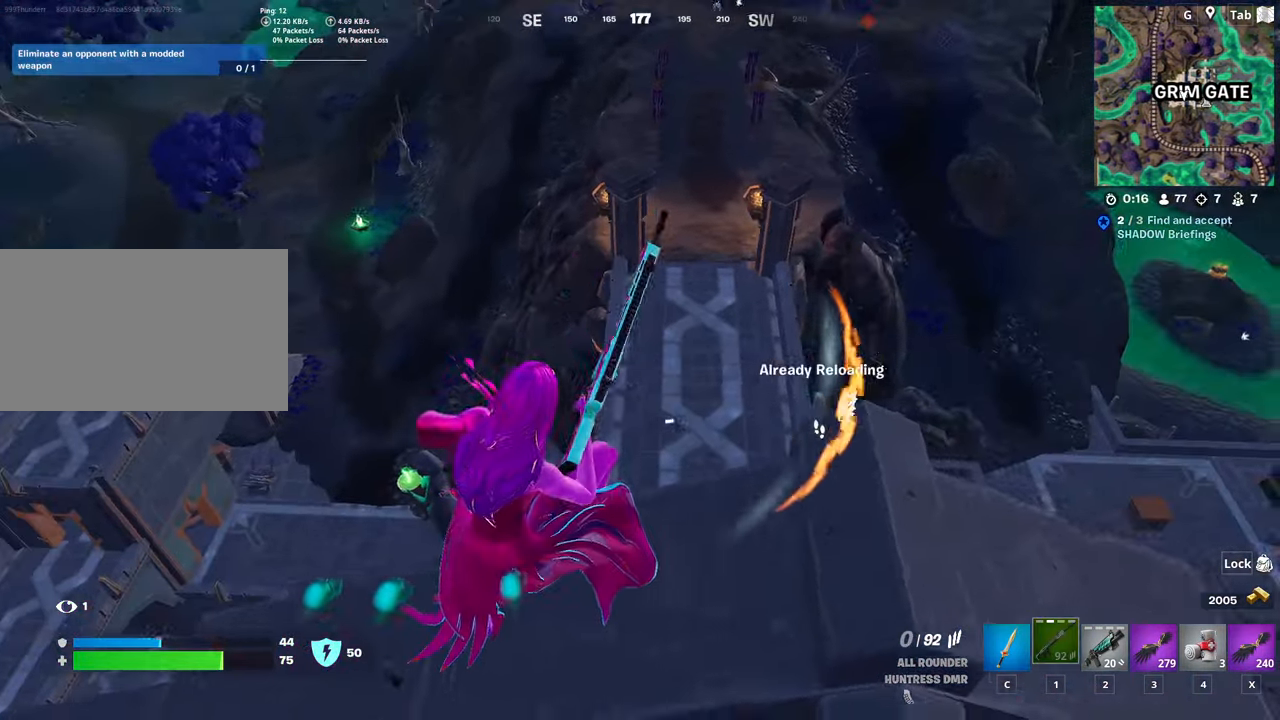
{"keys": ["d", "space"], "mouse": [], "mouse_move": "still", "events": [[267, "d", "down"], [367, "space", "down"], [400, "s", "up"]]}
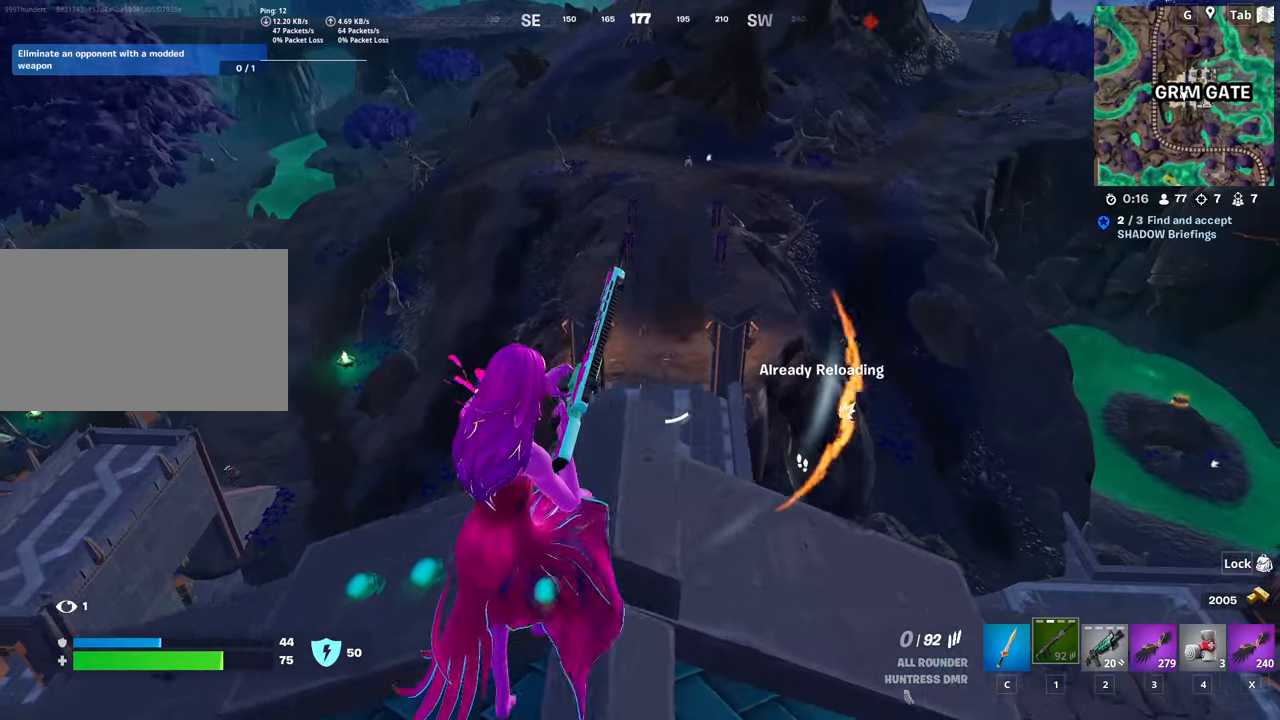
{"keys": ["d", "w"], "mouse": [], "mouse_move": "still", "events": [[84, "space", "up"], [184, "w", "down"]]}
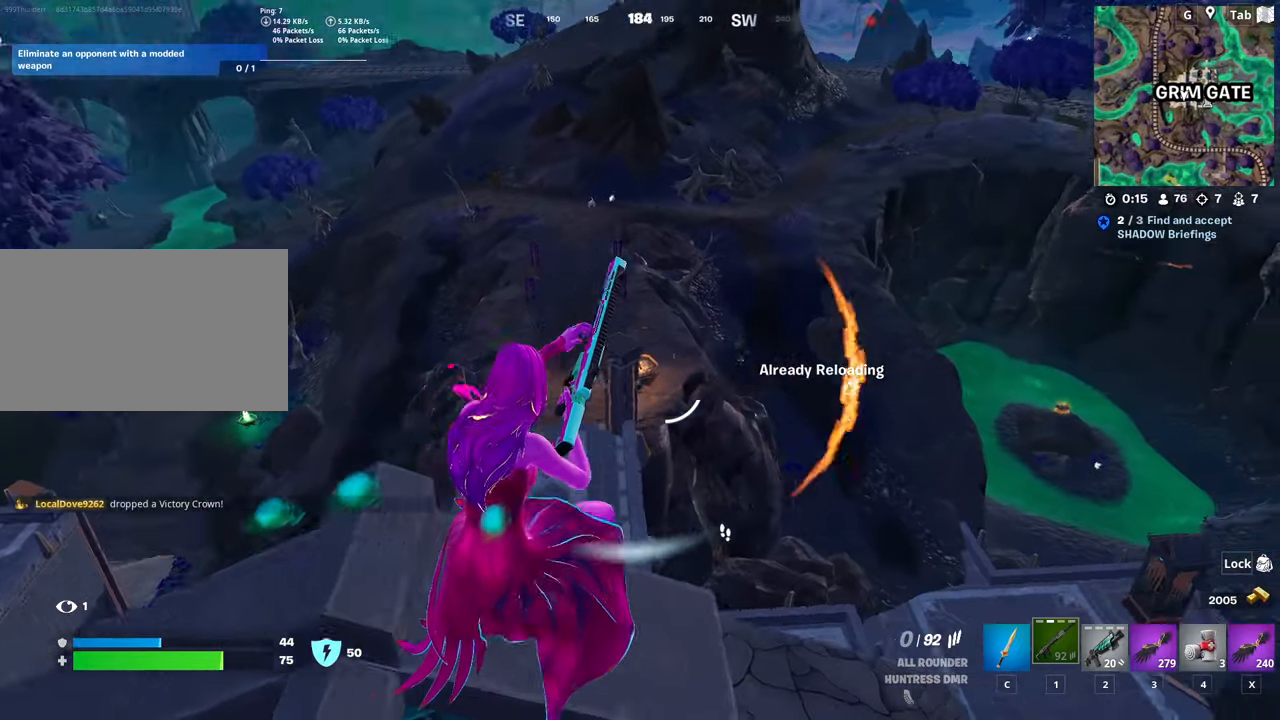
{"keys": ["w"], "mouse": [], "mouse_move": "still", "events": [[67, "d", "up"]]}
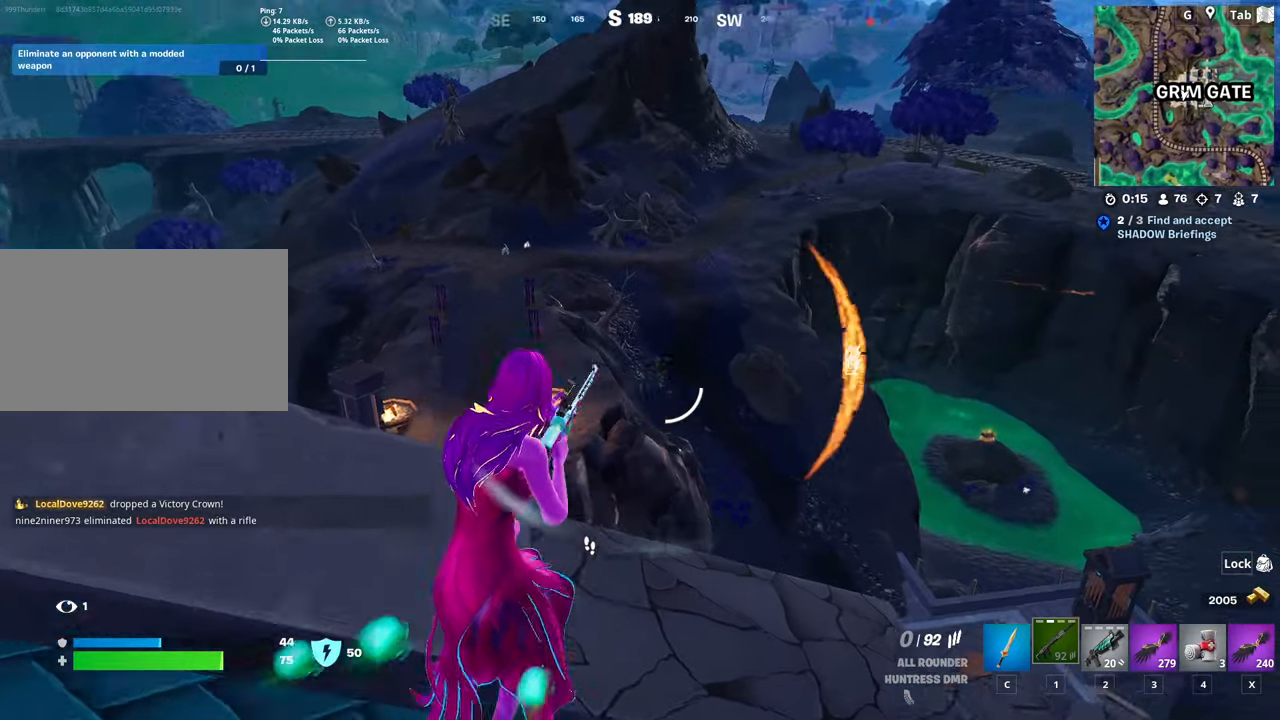
{"keys": [], "mouse": ["right"], "mouse_move": "left", "events": [[34, "w", "up"], [67, "mouse_right", "down"], [117, "shift", "down"], [267, "shift", "up"]]}
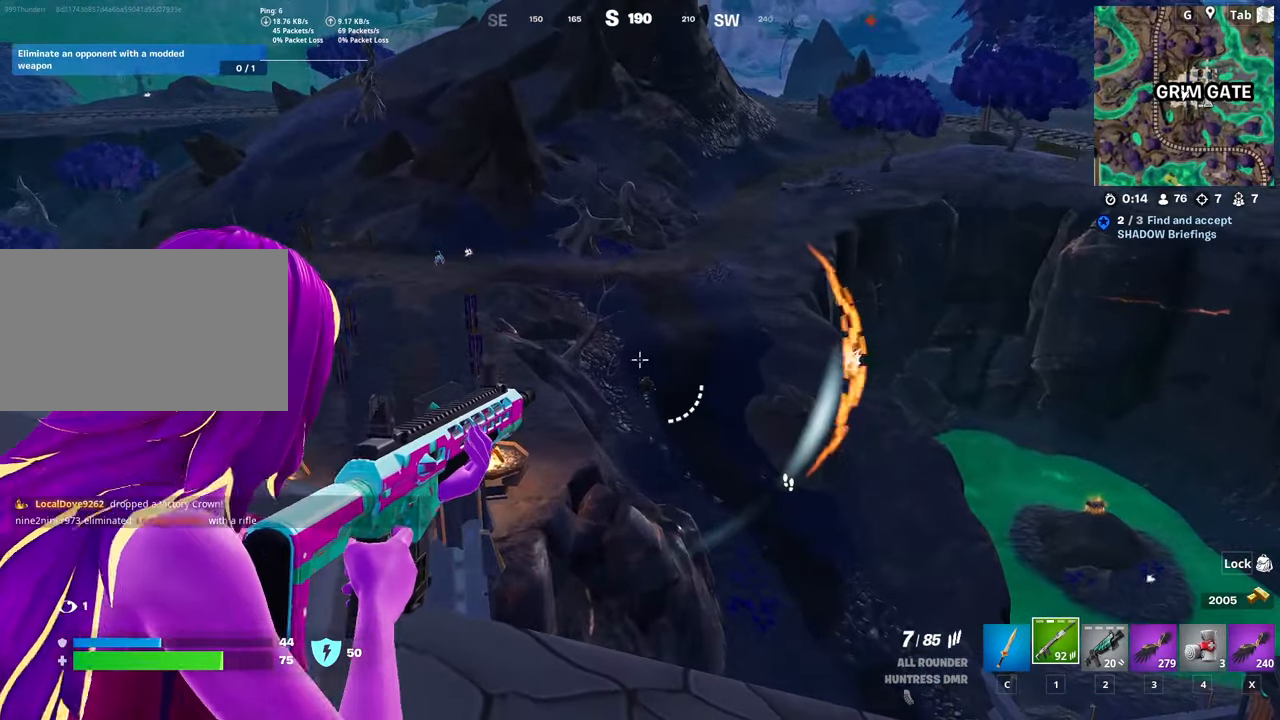
{"keys": [], "mouse": ["right"], "mouse_move": "still", "events": [[283, "mouse_left", "down"], [367, "mouse_left", "up"]]}
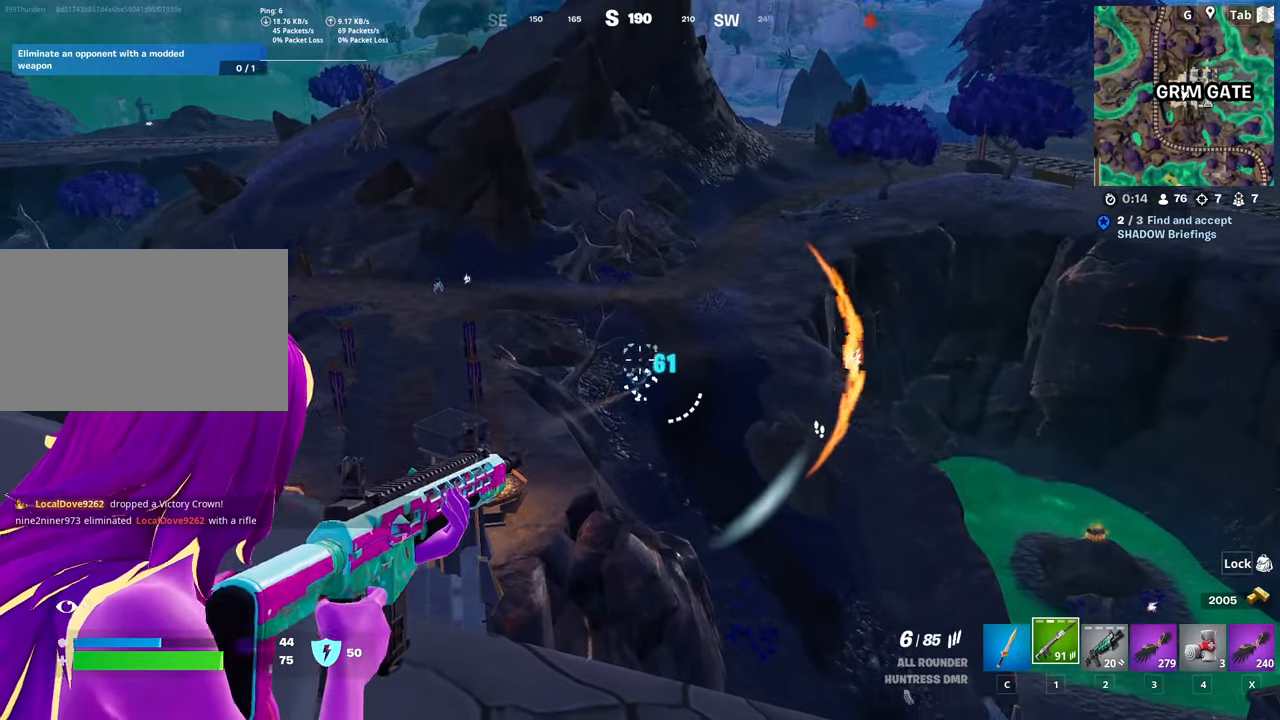
{"keys": [], "mouse": ["right"], "mouse_move": "left", "events": []}
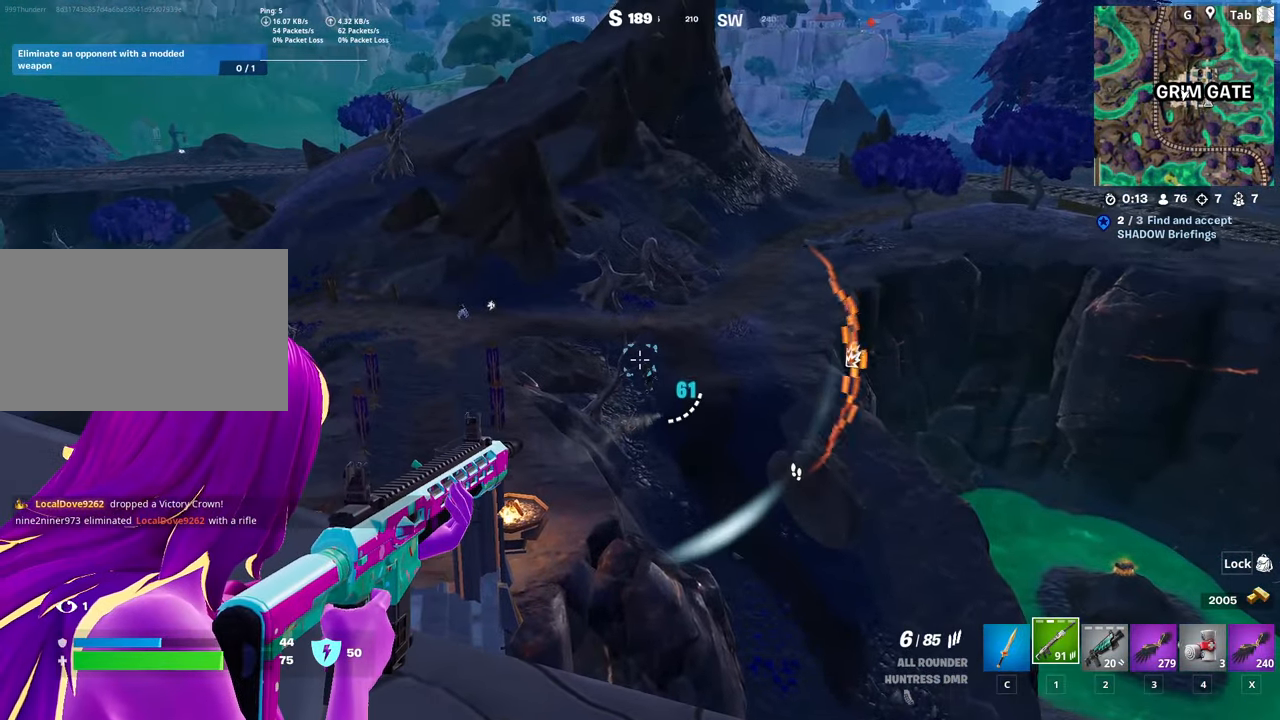
{"keys": [], "mouse": ["right"], "mouse_move": "down-left", "events": []}
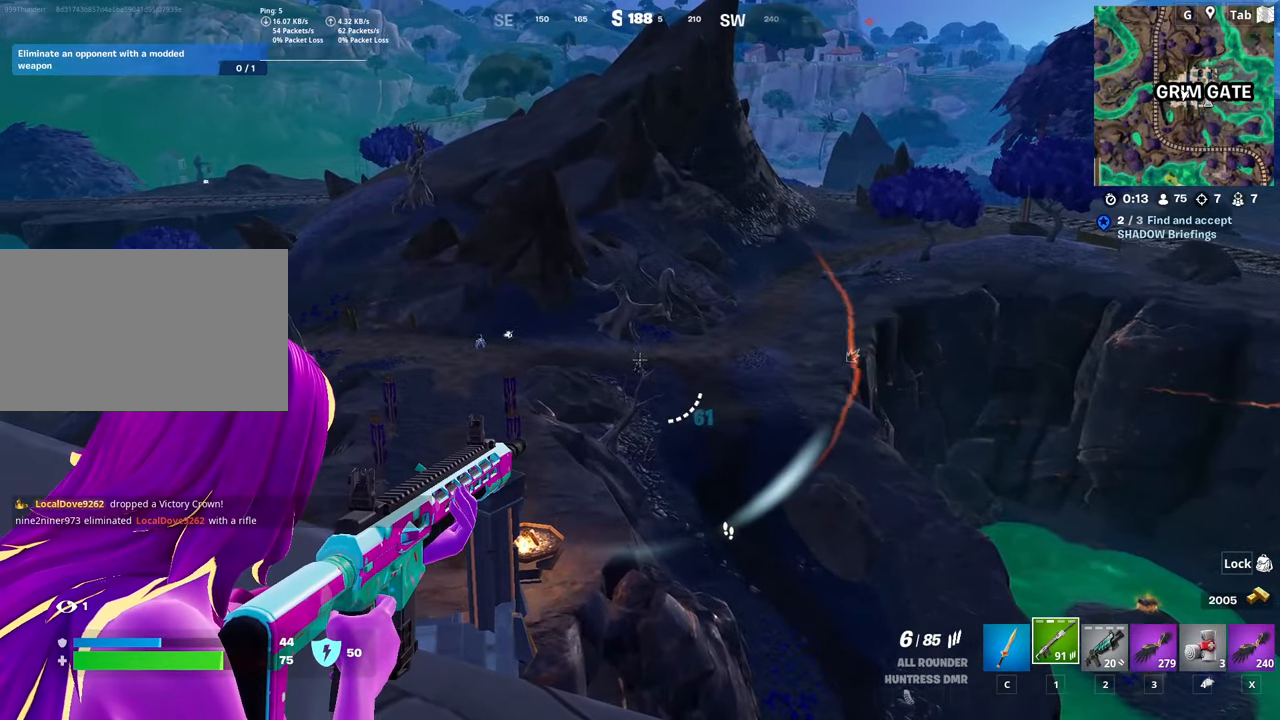
{"keys": [], "mouse": ["right"], "mouse_move": "left", "events": [[184, "mouse_left", "down"], [334, "mouse_left", "up"]]}
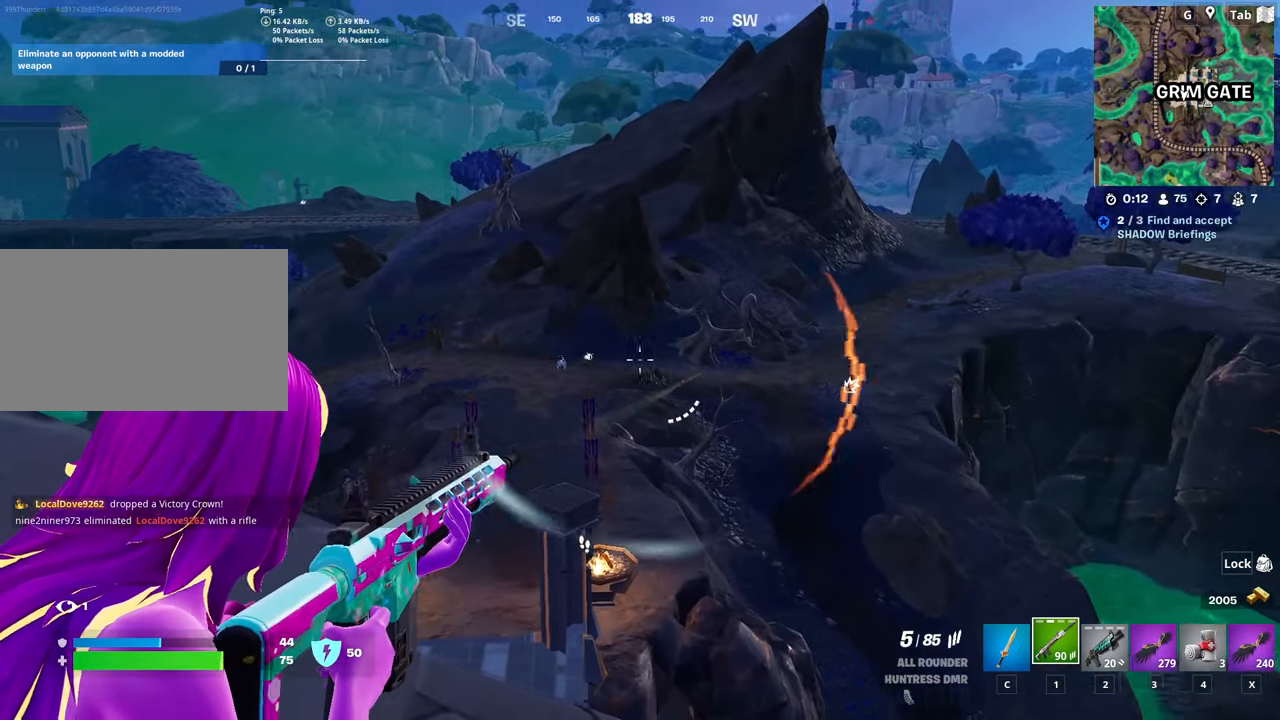
{"keys": [], "mouse": ["right"], "mouse_move": "up-right", "events": []}
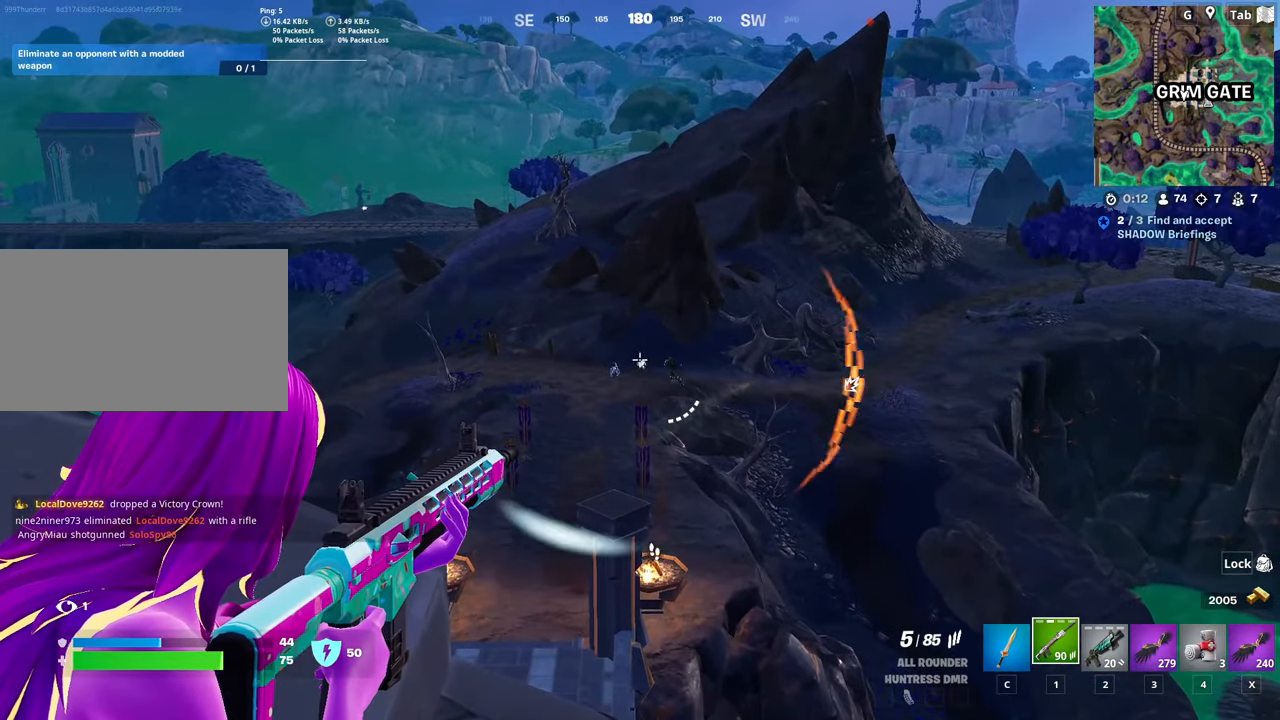
{"keys": [], "mouse": ["right"], "mouse_move": "still", "events": [[301, "mouse_left", "down"], [451, "mouse_left", "up"]]}
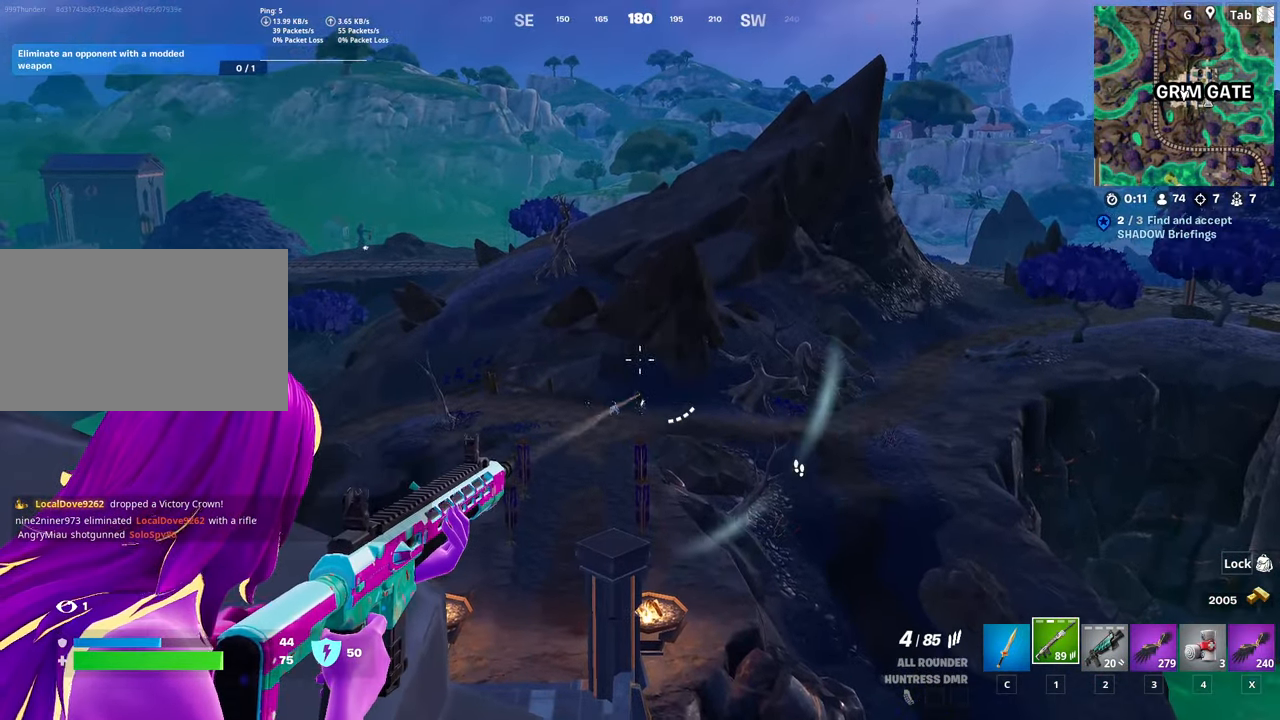
{"keys": [], "mouse": ["right"], "mouse_move": "left", "events": []}
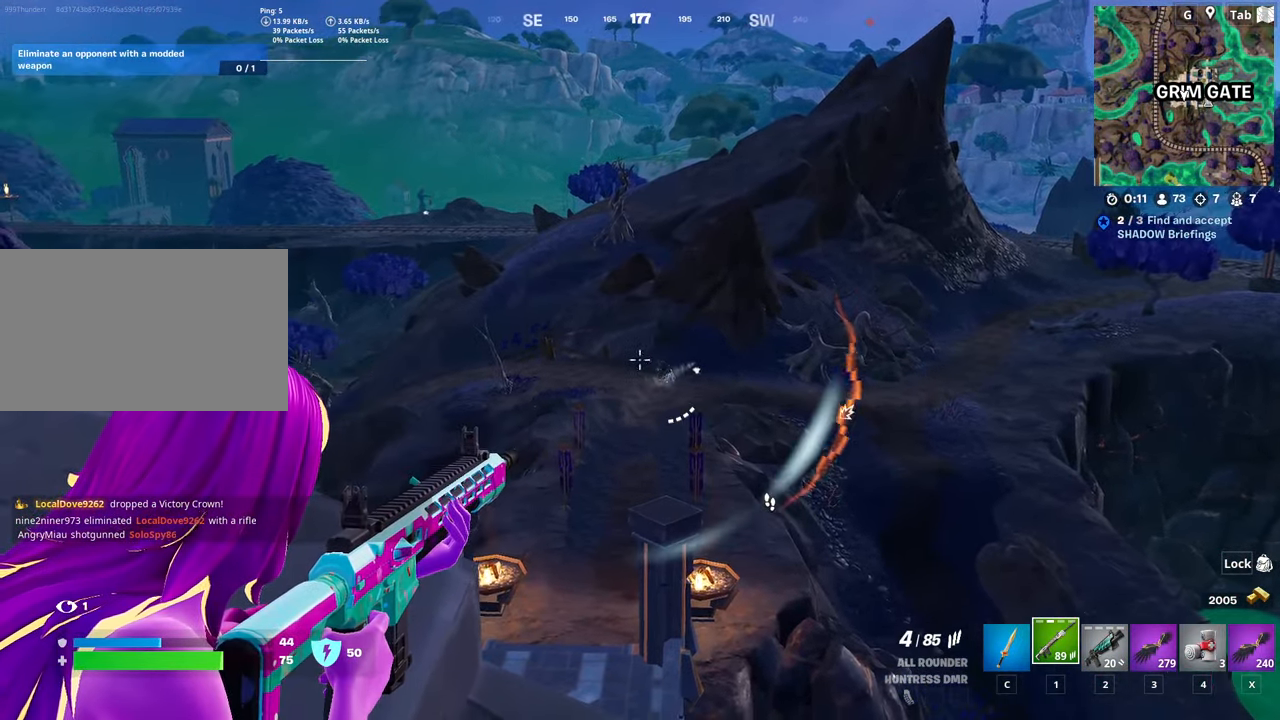
{"keys": [], "mouse": ["right"], "mouse_move": "still", "events": []}
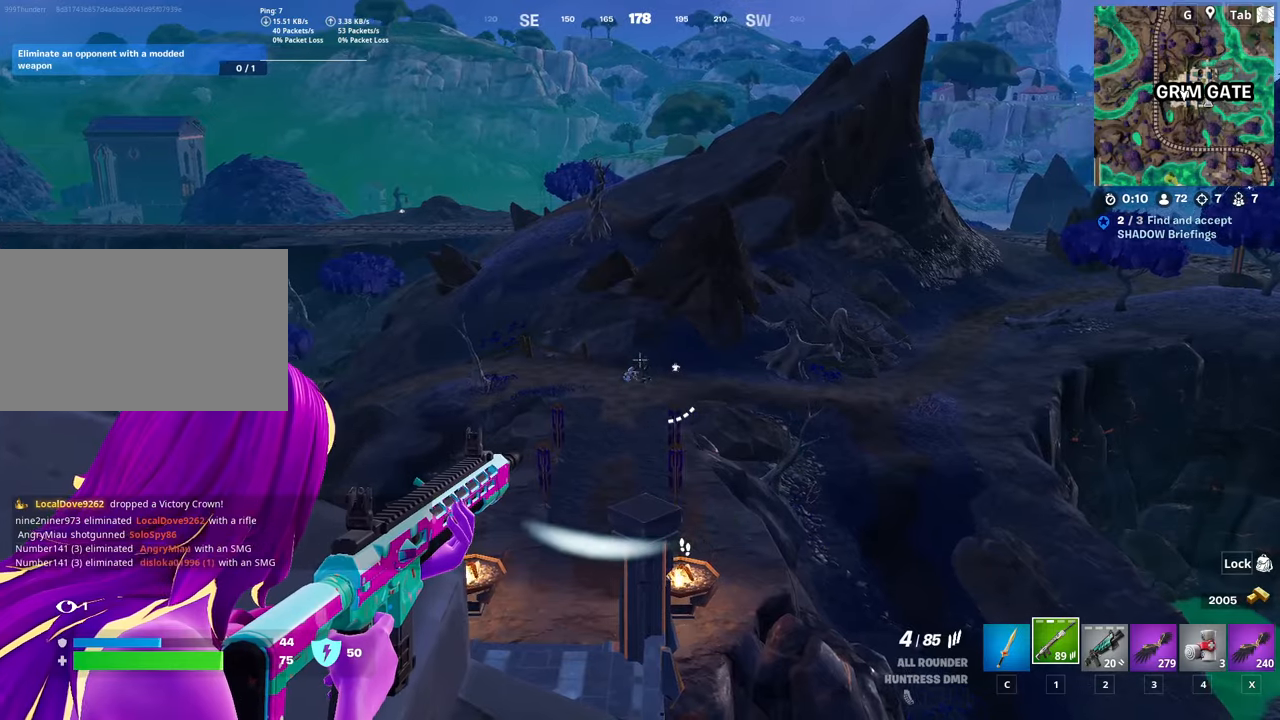
{"keys": [], "mouse": ["right"], "mouse_move": "down-left", "events": [[283, "mouse_left", "down"], [417, "mouse_left", "up"]]}
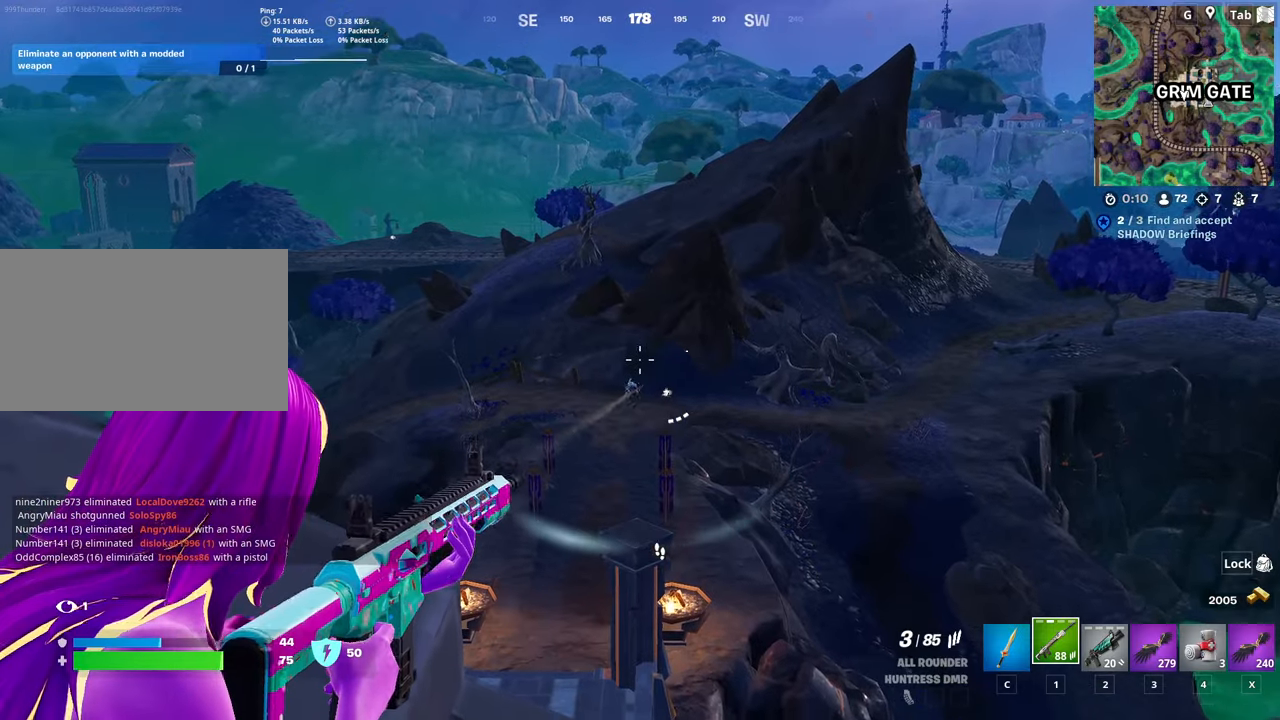
{"keys": [], "mouse": ["right"], "mouse_move": "still", "events": []}
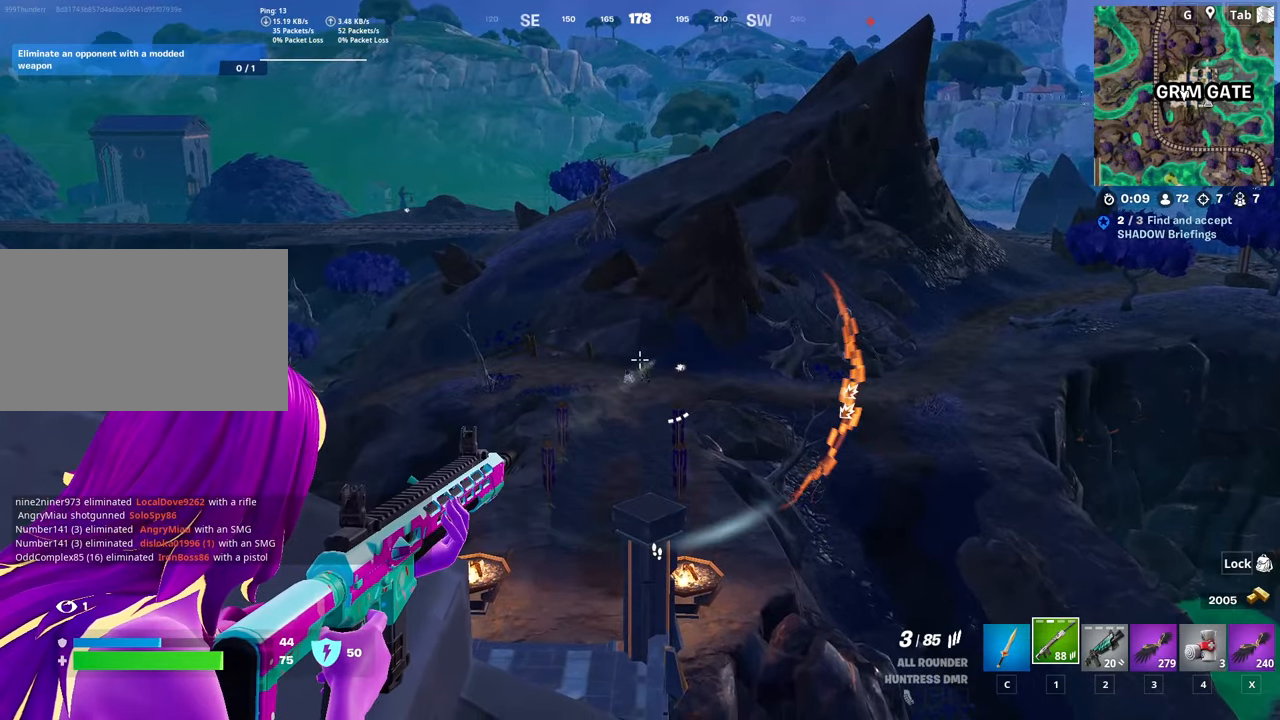
{"keys": [], "mouse": ["right"], "mouse_move": "still", "events": [[150, "mouse_left", "down"], [233, "mouse_left", "up"]]}
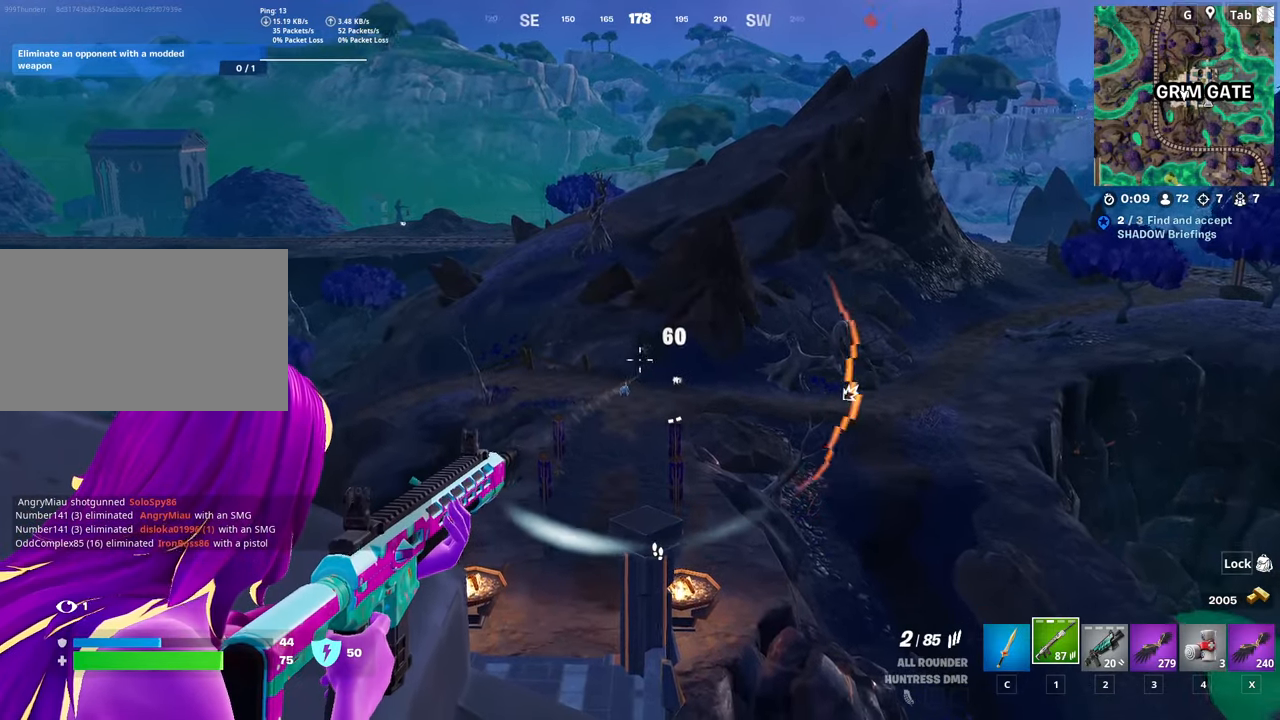
{"keys": [], "mouse": ["left", "right"], "mouse_move": "left", "events": [[401, "mouse_left", "down"]]}
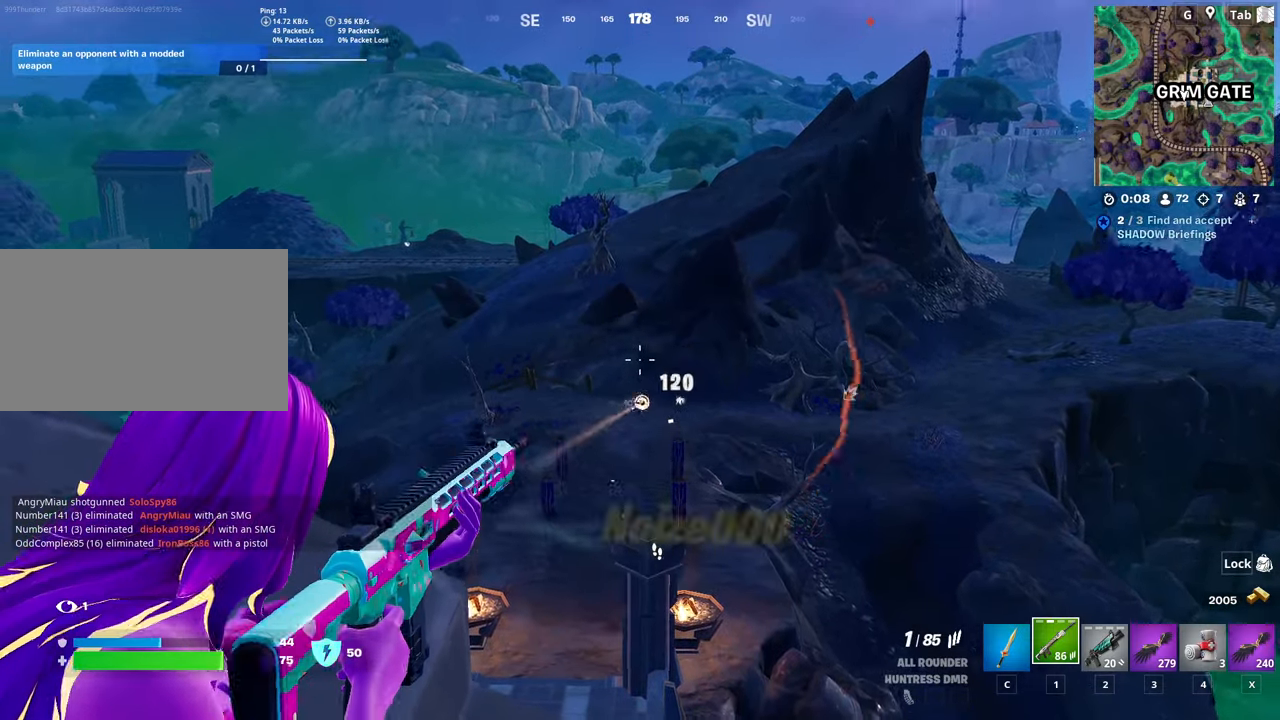
{"keys": ["s"], "mouse": [], "mouse_move": "down", "events": [[33, "mouse_left", "up"], [367, "s", "down"], [417, "mouse_right", "up"]]}
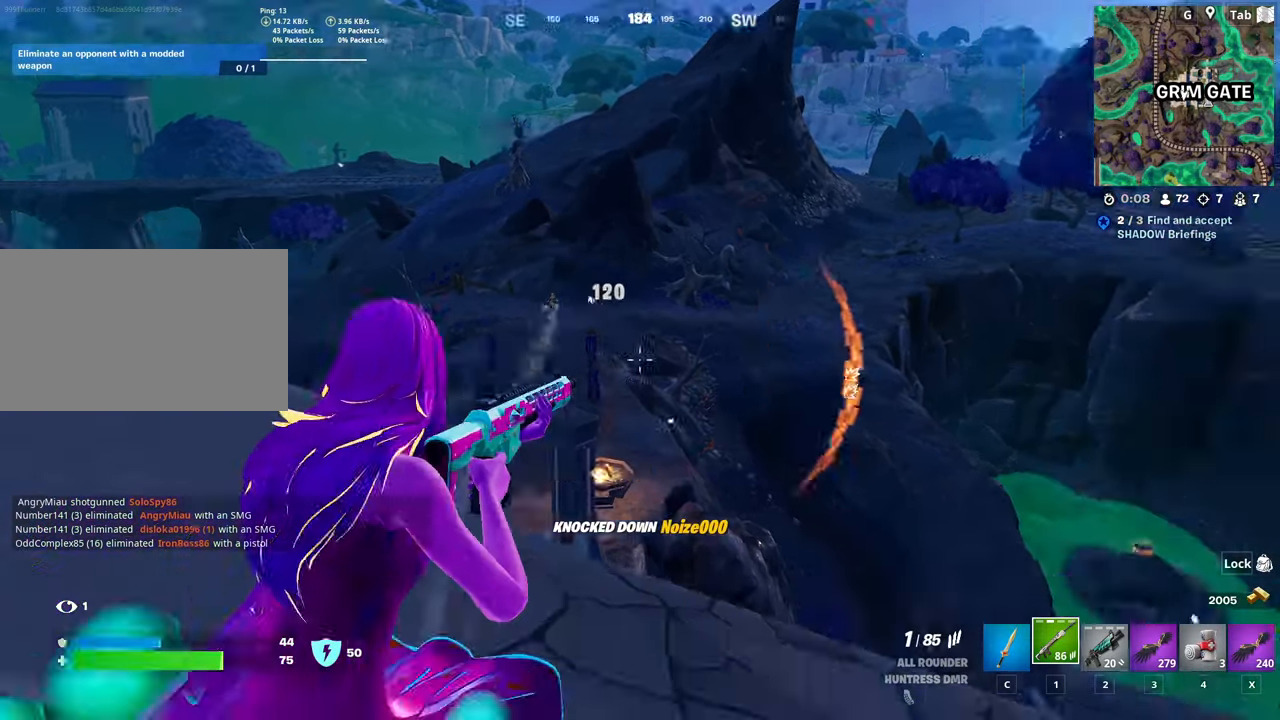
{"keys": ["r", "space", "w"], "mouse": [], "mouse_move": "down-right", "events": [[17, "d", "down"], [100, "s", "up"], [150, "space", "down"], [250, "w", "down"], [284, "d", "up"], [334, "space", "up"], [434, "r", "down"], [434, "space", "down"]]}
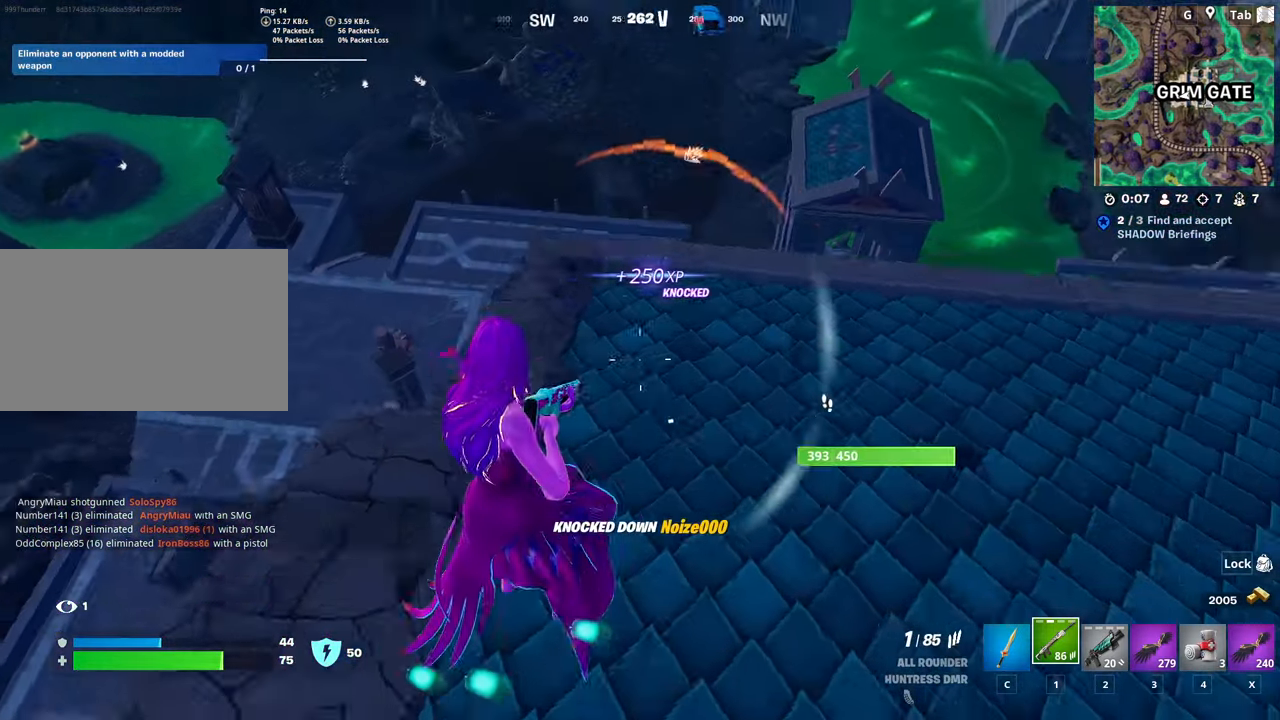
{"keys": ["a"], "mouse": [], "mouse_move": "still", "events": [[16, "r", "up"], [116, "space", "up"], [166, "d", "down"], [300, "w", "up"], [450, "d", "up"], [500, "a", "down"]]}